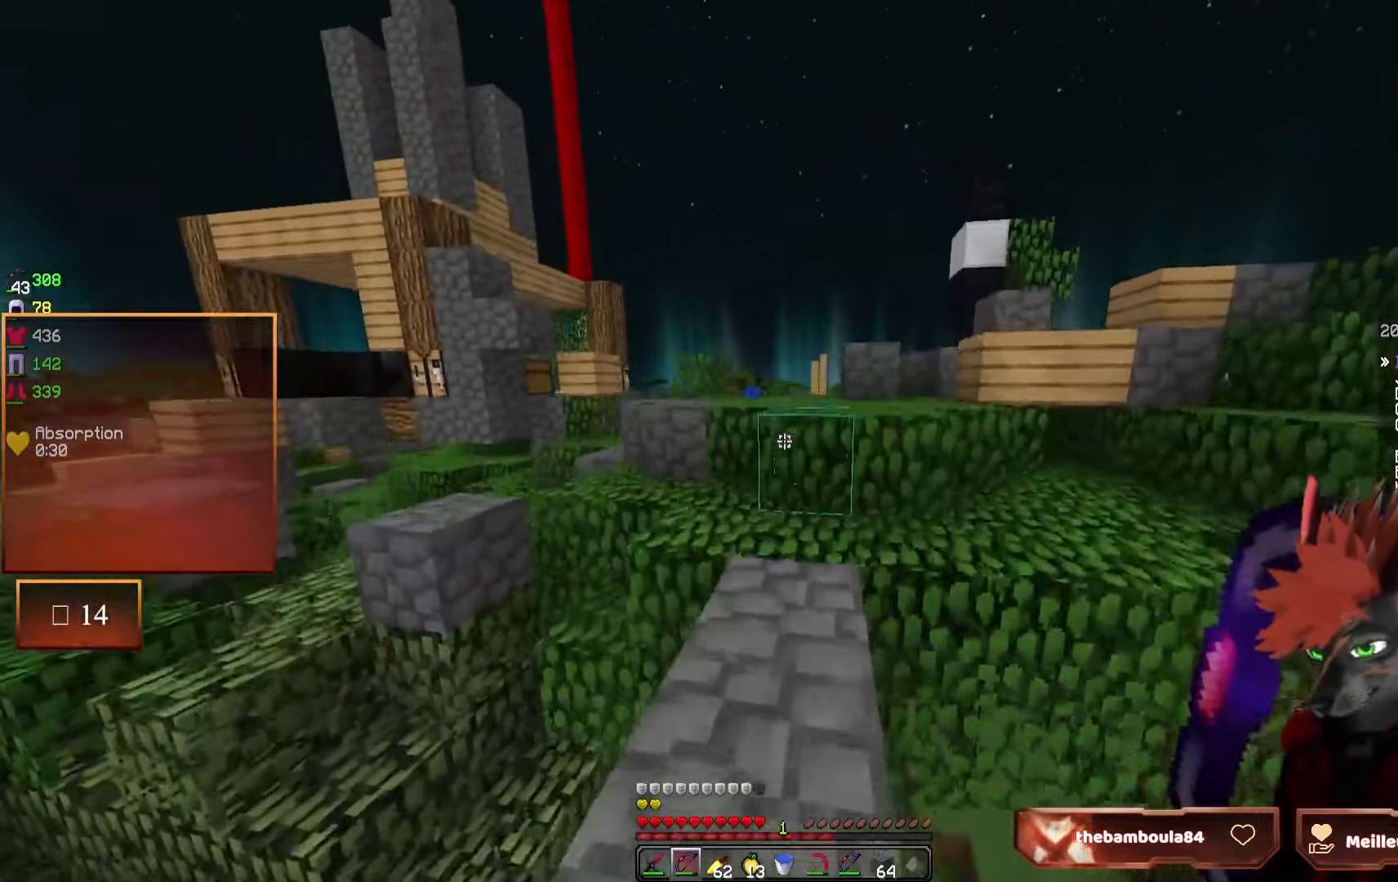
Gameplay with keyboard and mouse; each line is a JSON object with the keys and mouse buttons held at the frame after it. "events" lists presses ("down") and releases ("up") of "d", "q", "s", "z", "mouse_left" and "mouse_right" between this image and that frame as [ms after this image, input, new state], when the widget could be followed in between. "mouse_left", "mouse_right" = the "left", "right" buttons of the "mouse" list. No other keys are recorded. Fast repeated clicks can show as one long hold. Mouse movement is not recorded.
{"keys": ["z"], "mouse": [], "events": []}
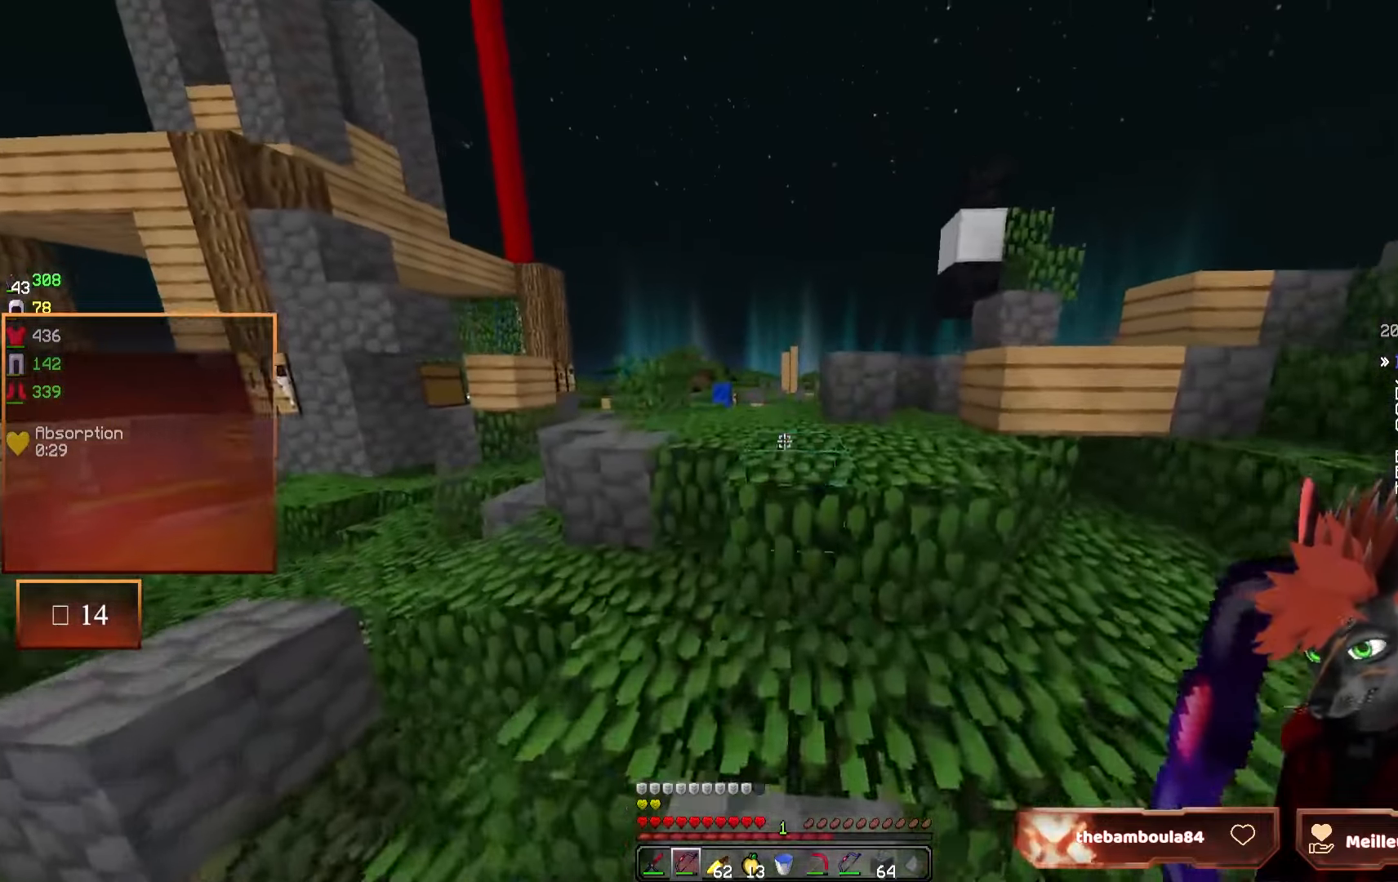
{"keys": ["q", "z"], "mouse": [], "events": [[250, "q", "down"]]}
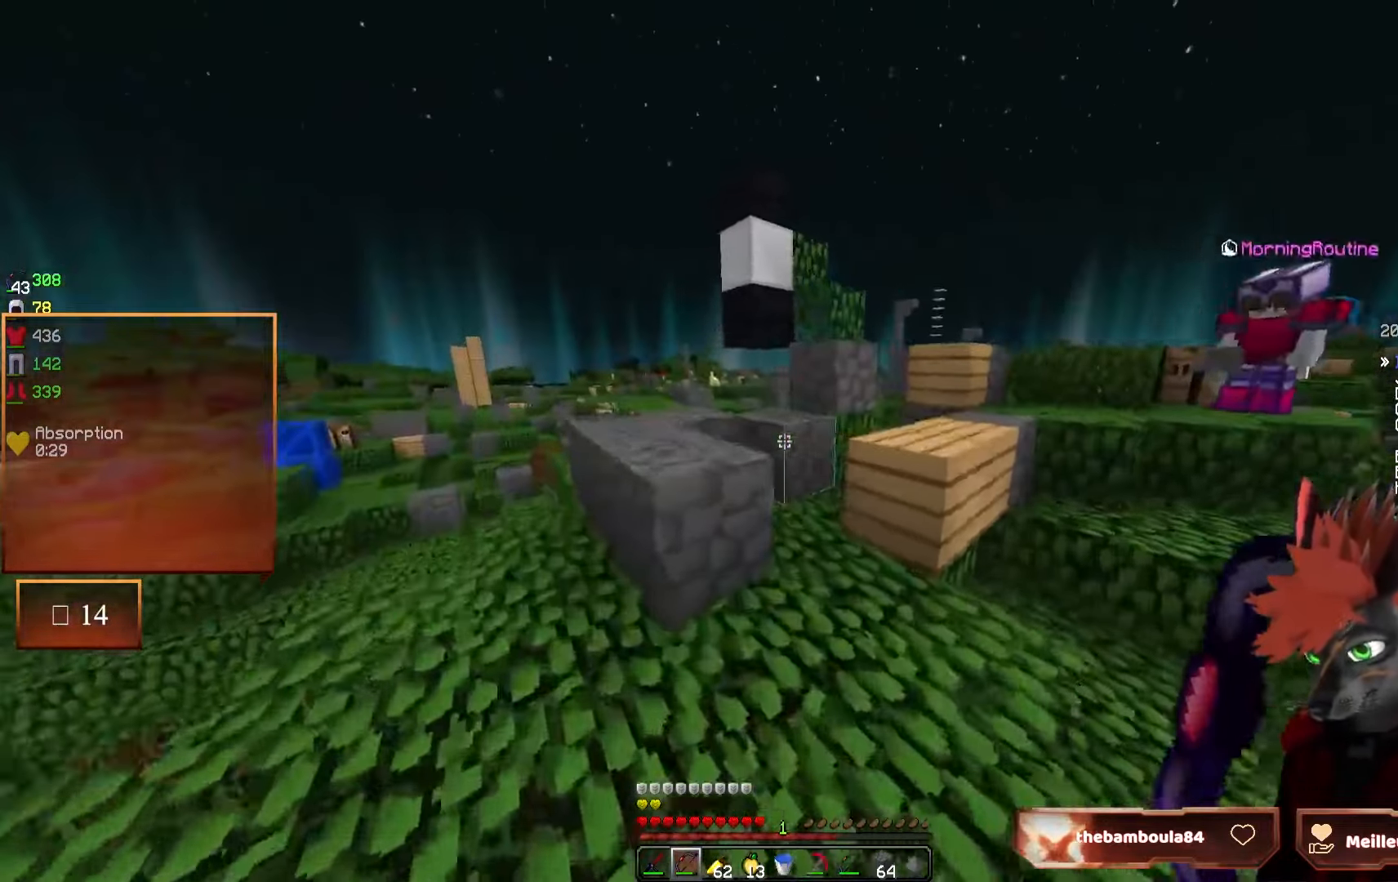
{"keys": [], "mouse": [], "events": [[150, "q", "up"], [267, "z", "up"]]}
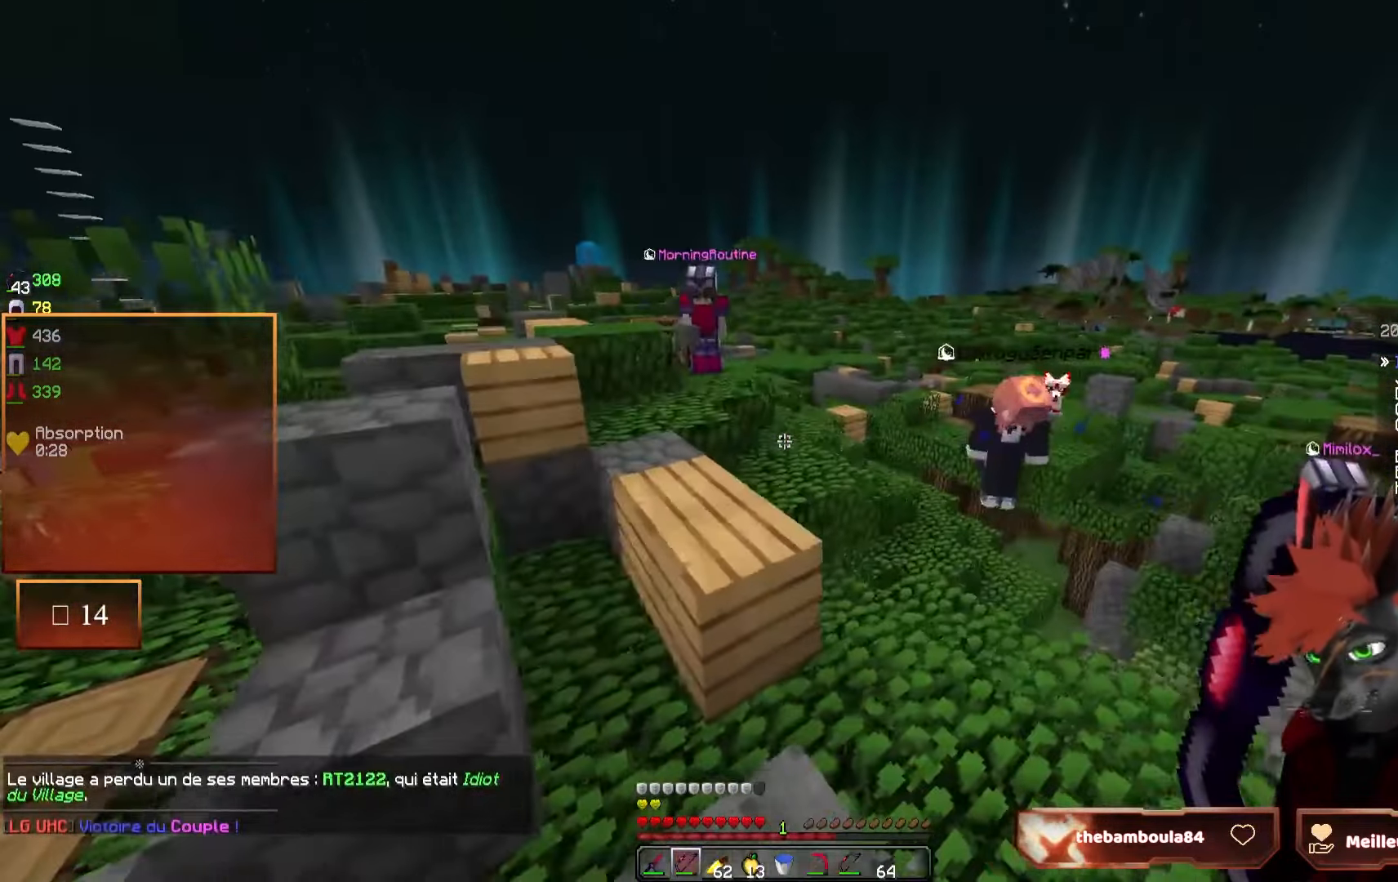
{"keys": [], "mouse": [], "events": []}
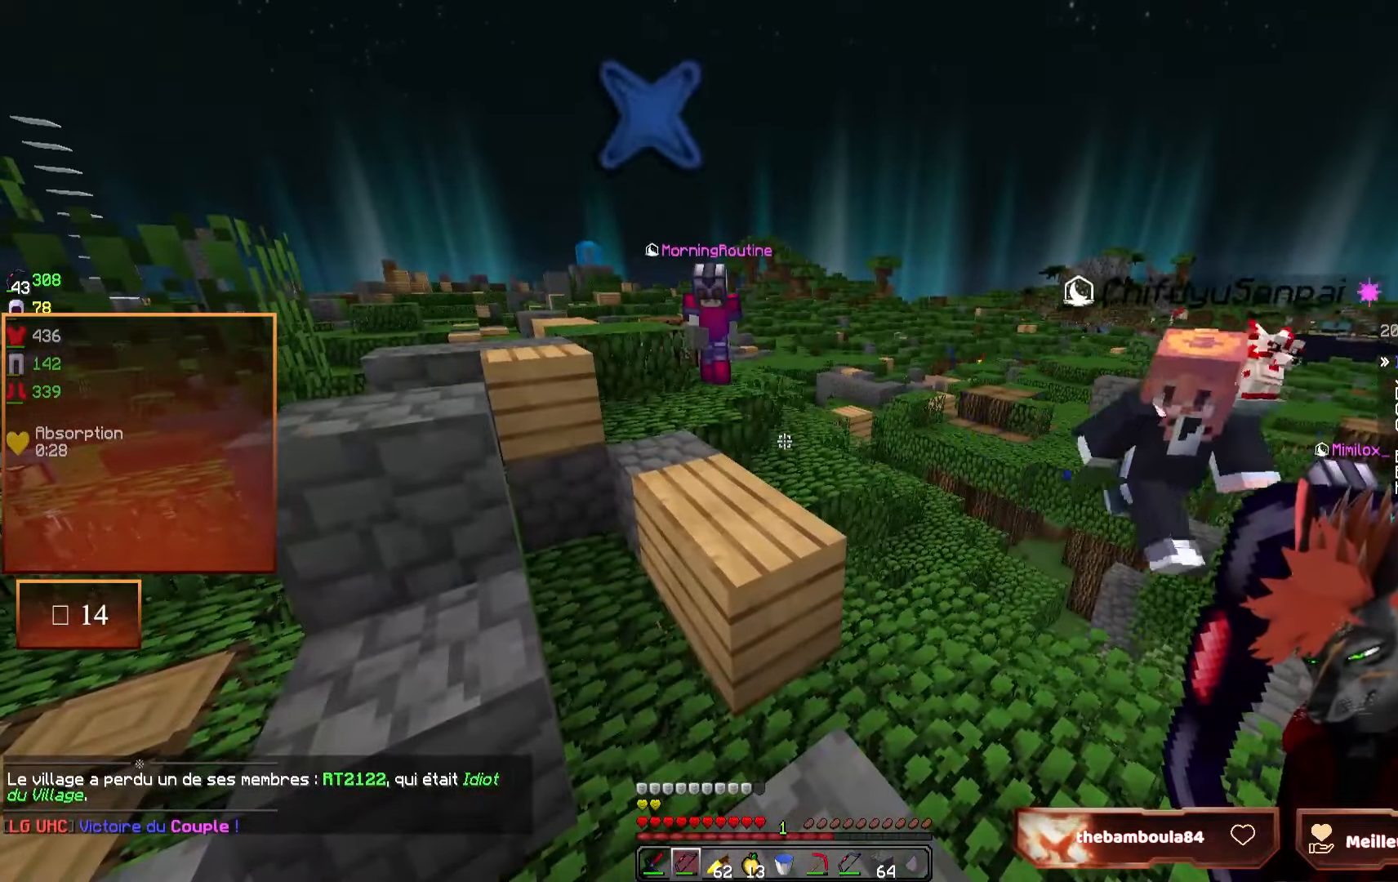
{"keys": [], "mouse": [], "events": []}
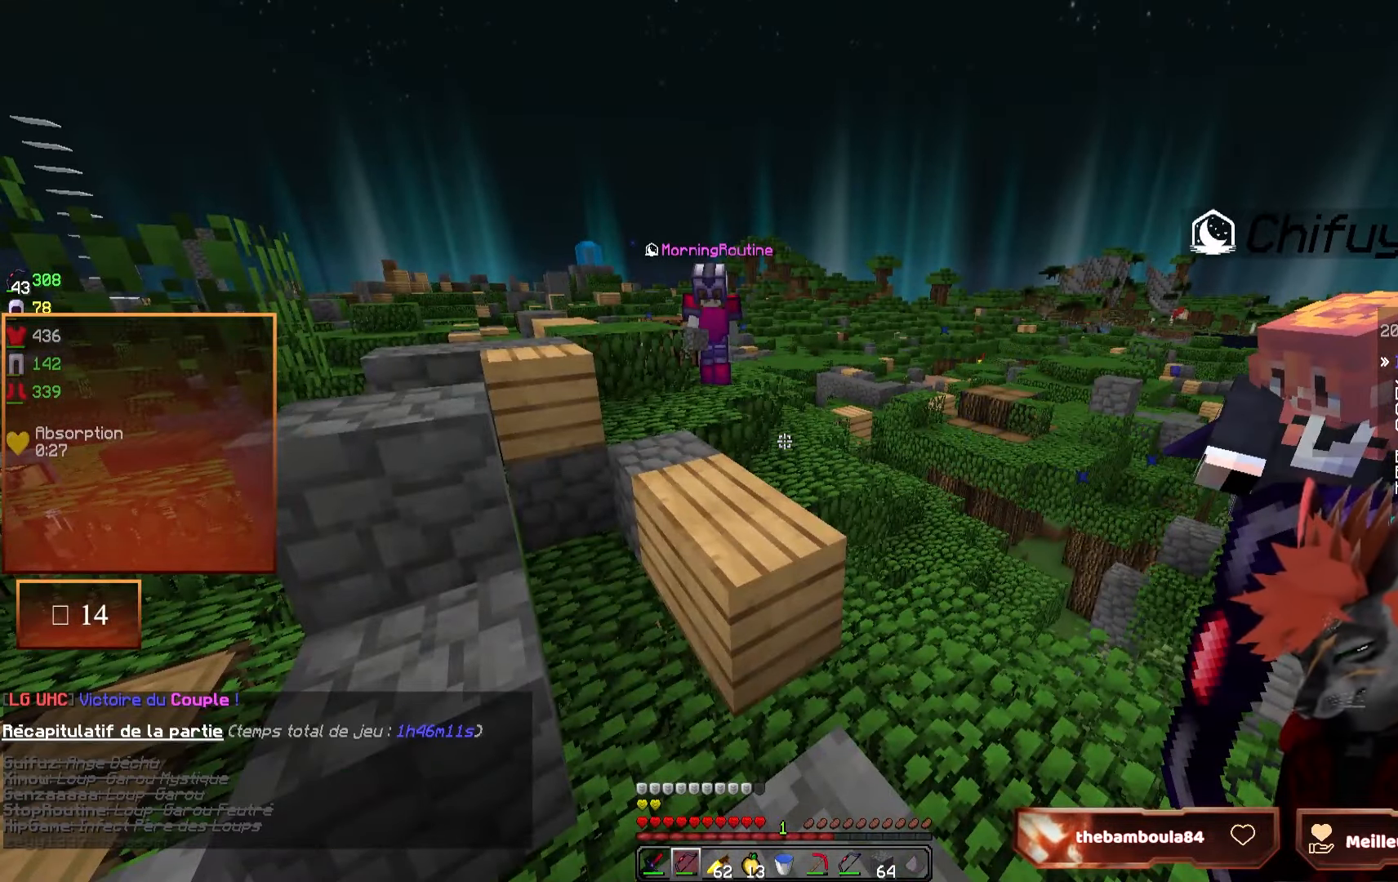
{"keys": [], "mouse": []}
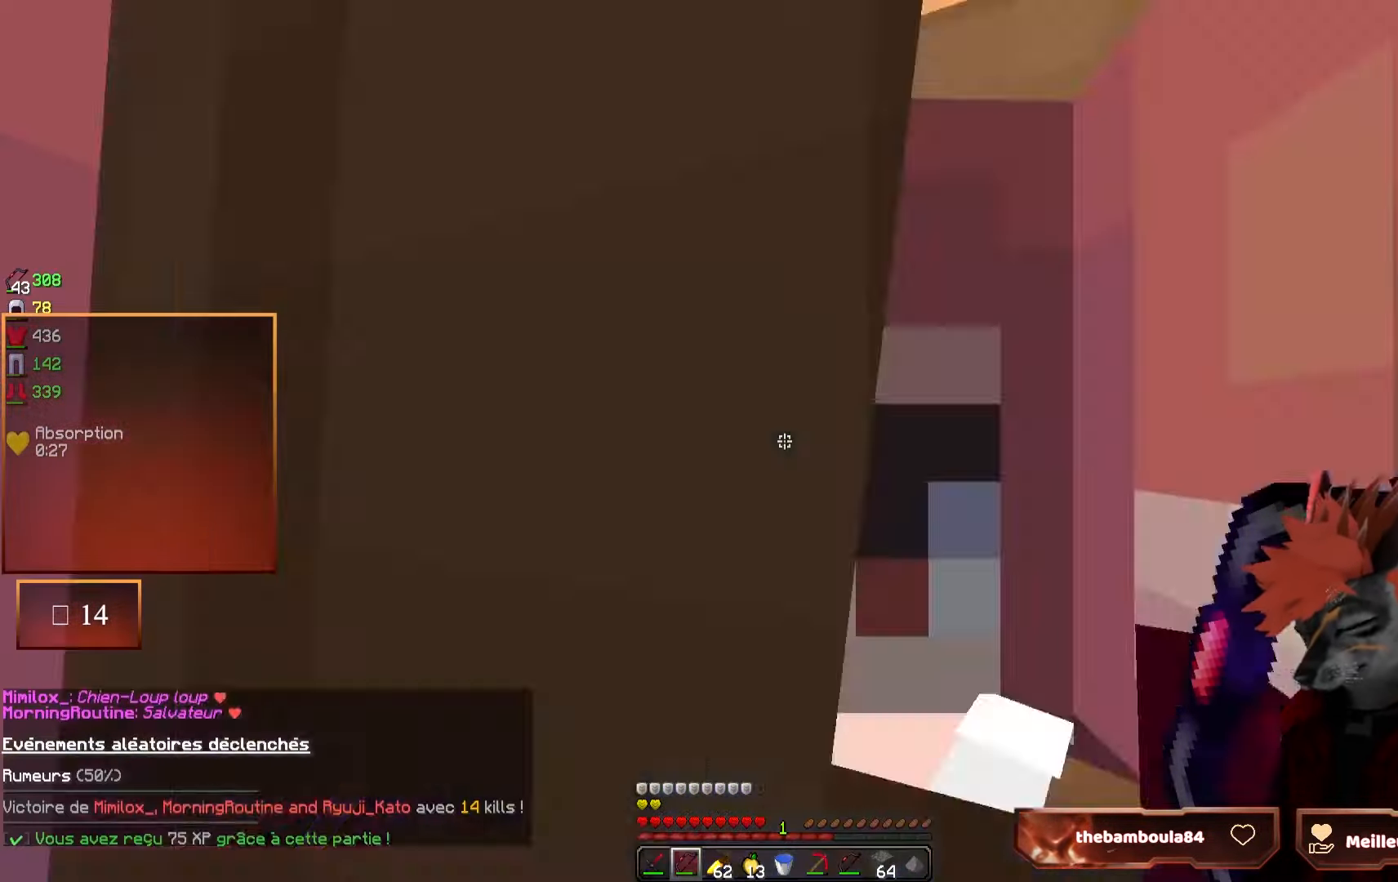
{"keys": [], "mouse": [], "events": []}
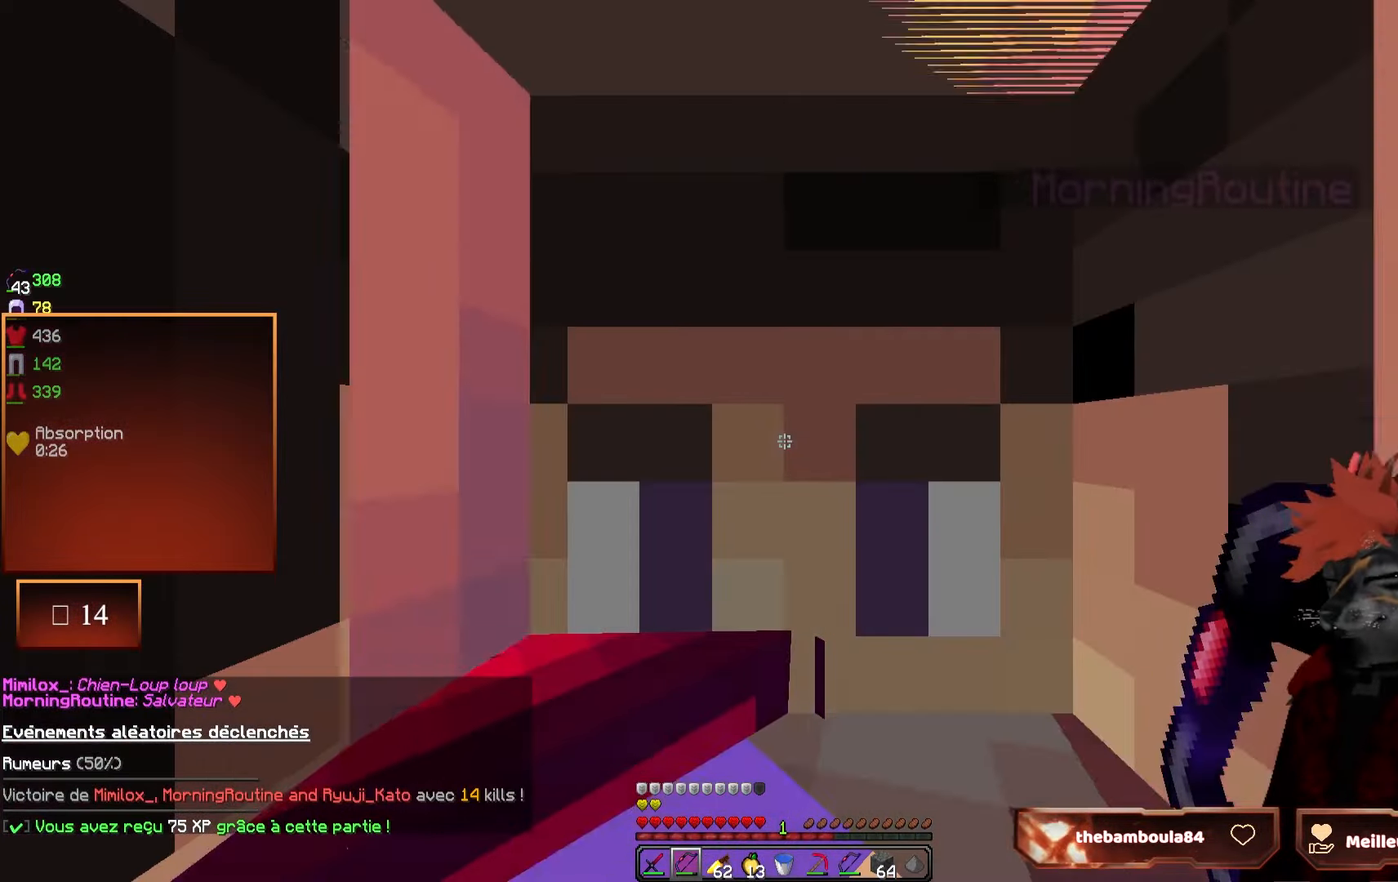
{"keys": [], "mouse": [], "events": []}
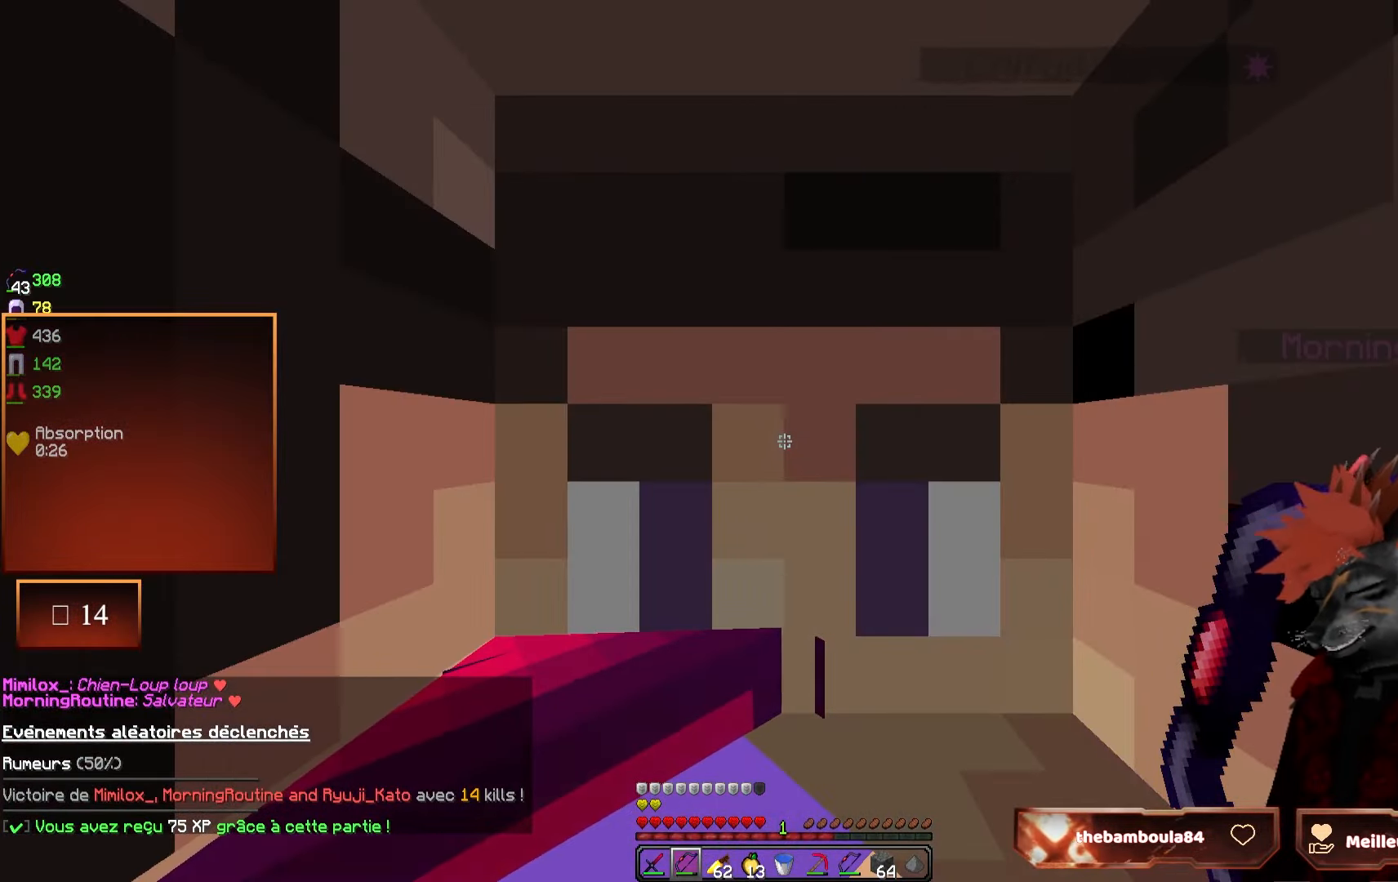
{"keys": ["z"], "mouse": [], "events": [[184, "z", "down"]]}
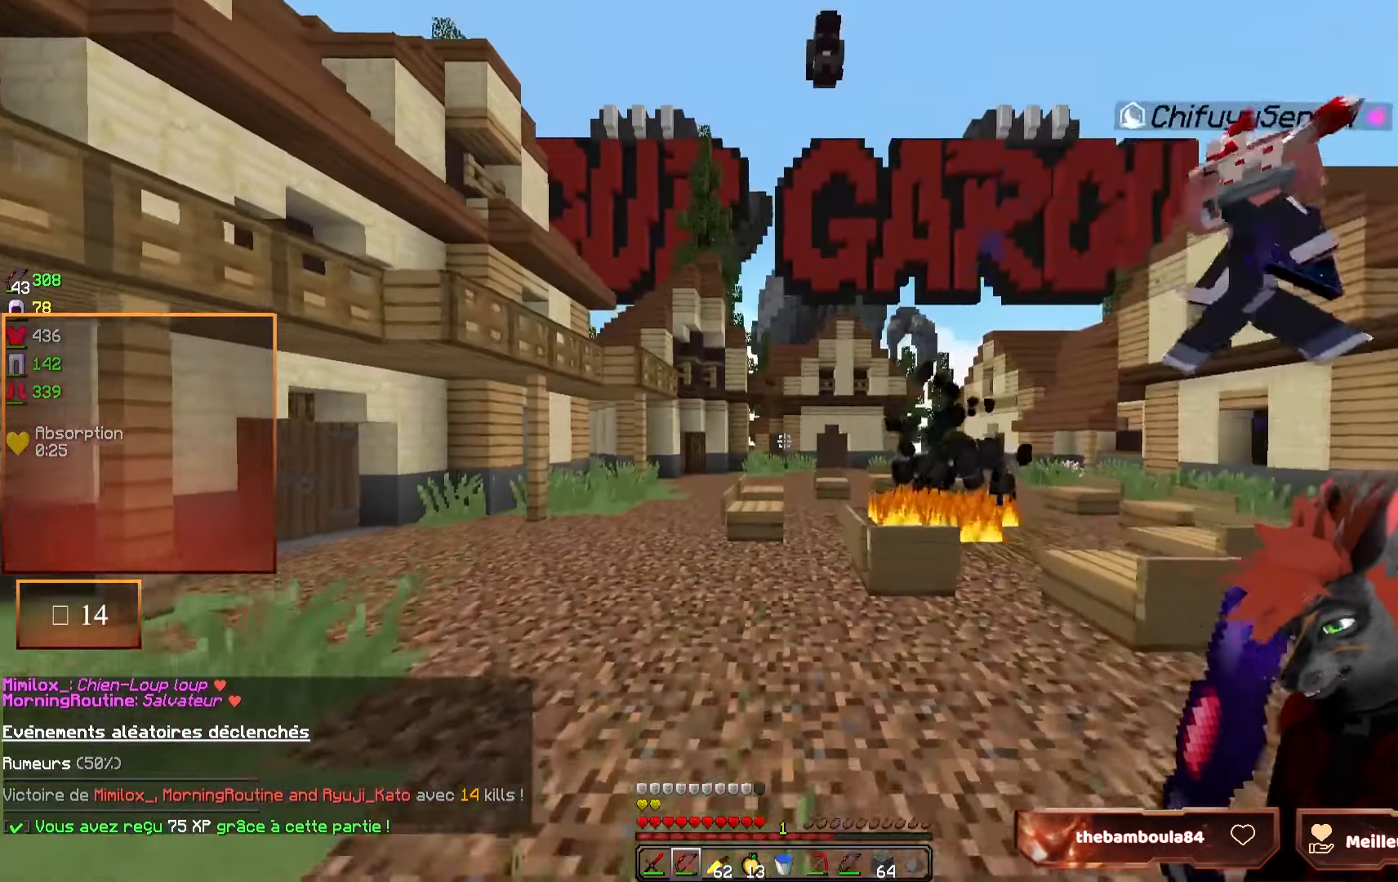
{"keys": ["z"], "mouse": [], "events": []}
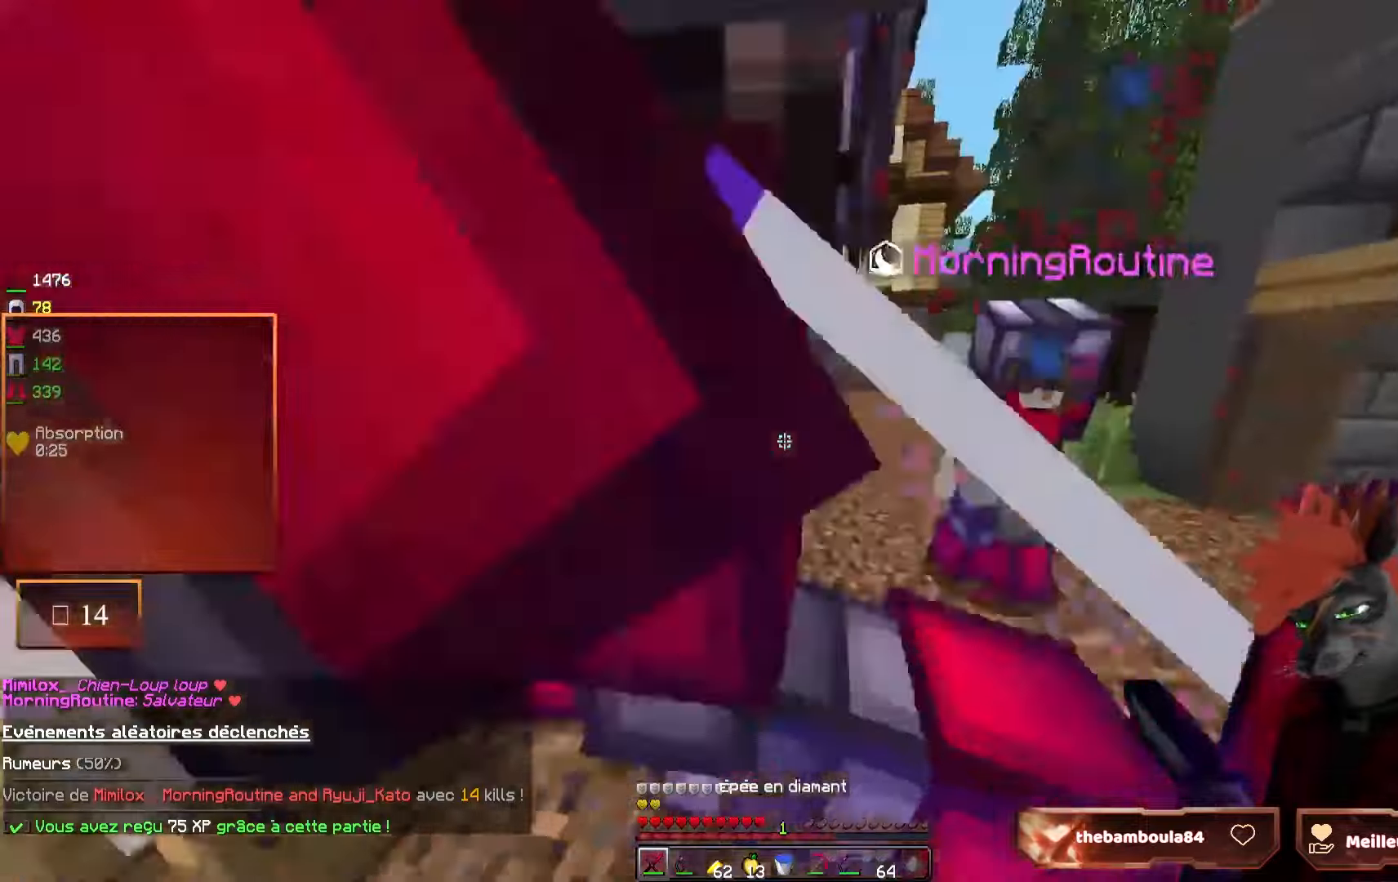
{"keys": ["s"], "mouse": [], "events": [[17, "z", "up"], [300, "s", "down"]]}
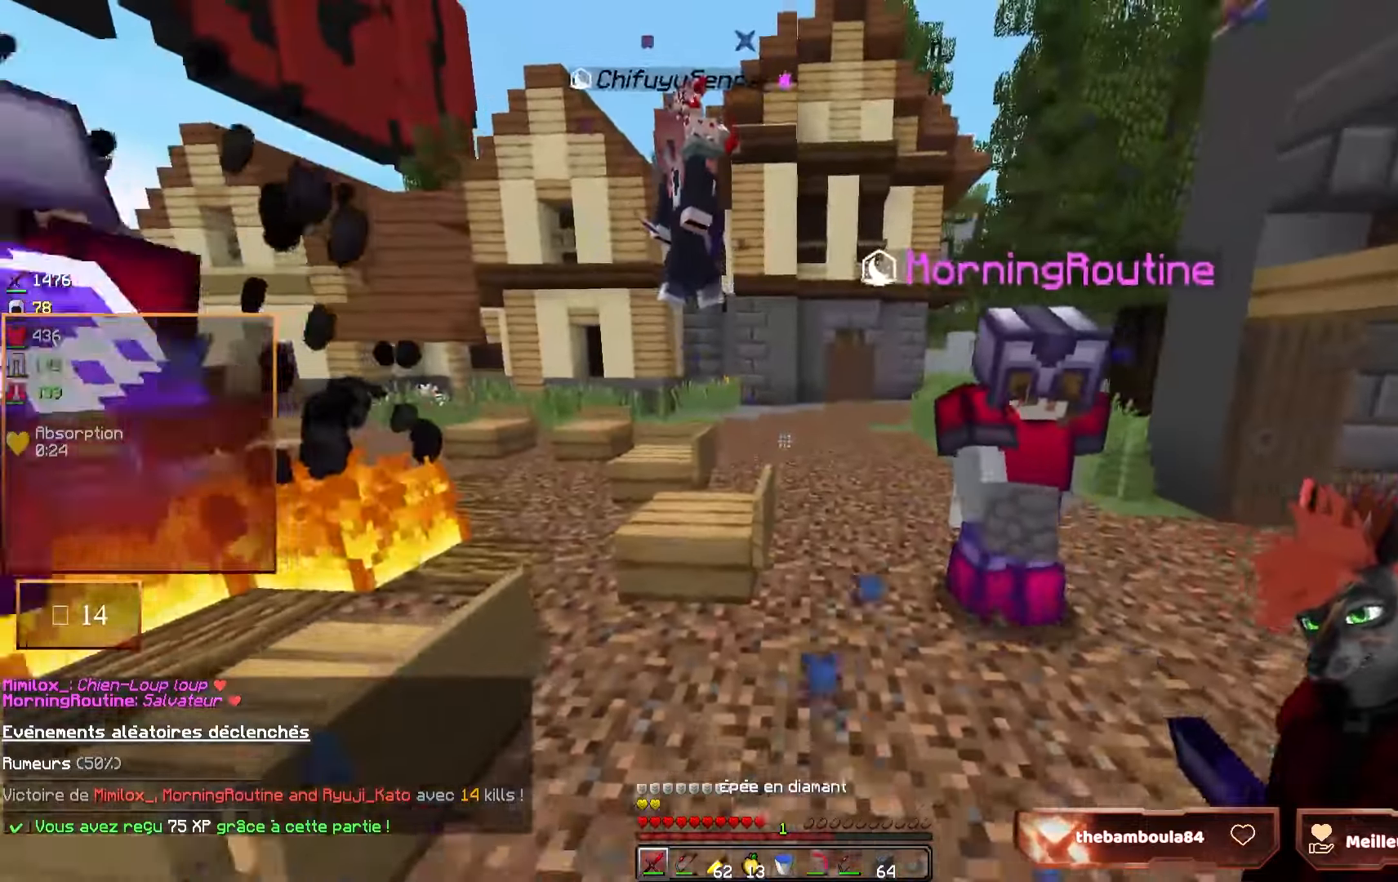
{"keys": [], "mouse": [], "events": [[84, "d", "down"], [300, "s", "up"], [484, "d", "up"]]}
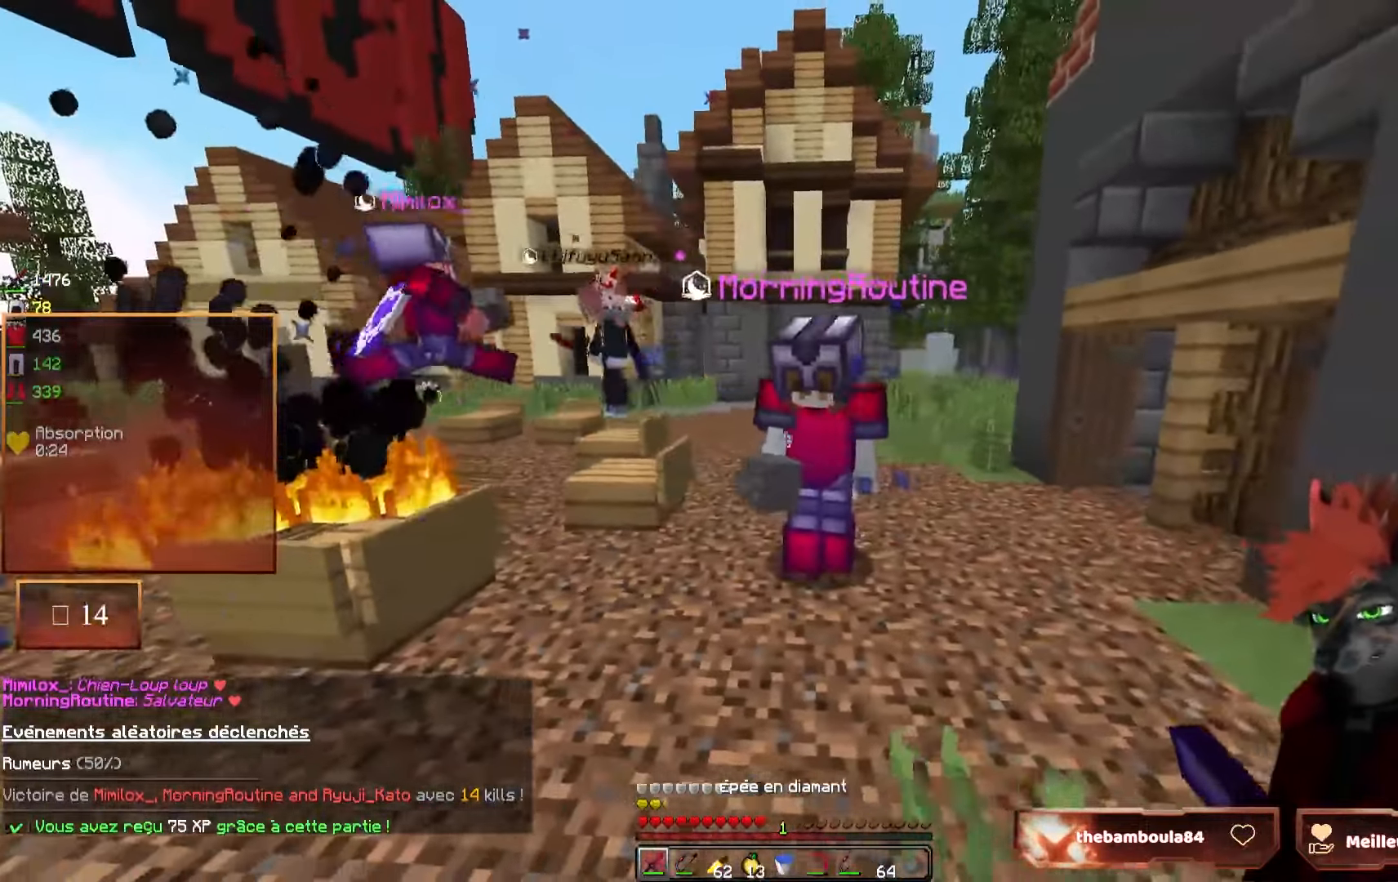
{"keys": [], "mouse": [], "events": [[267, "s", "down"], [434, "s", "up"]]}
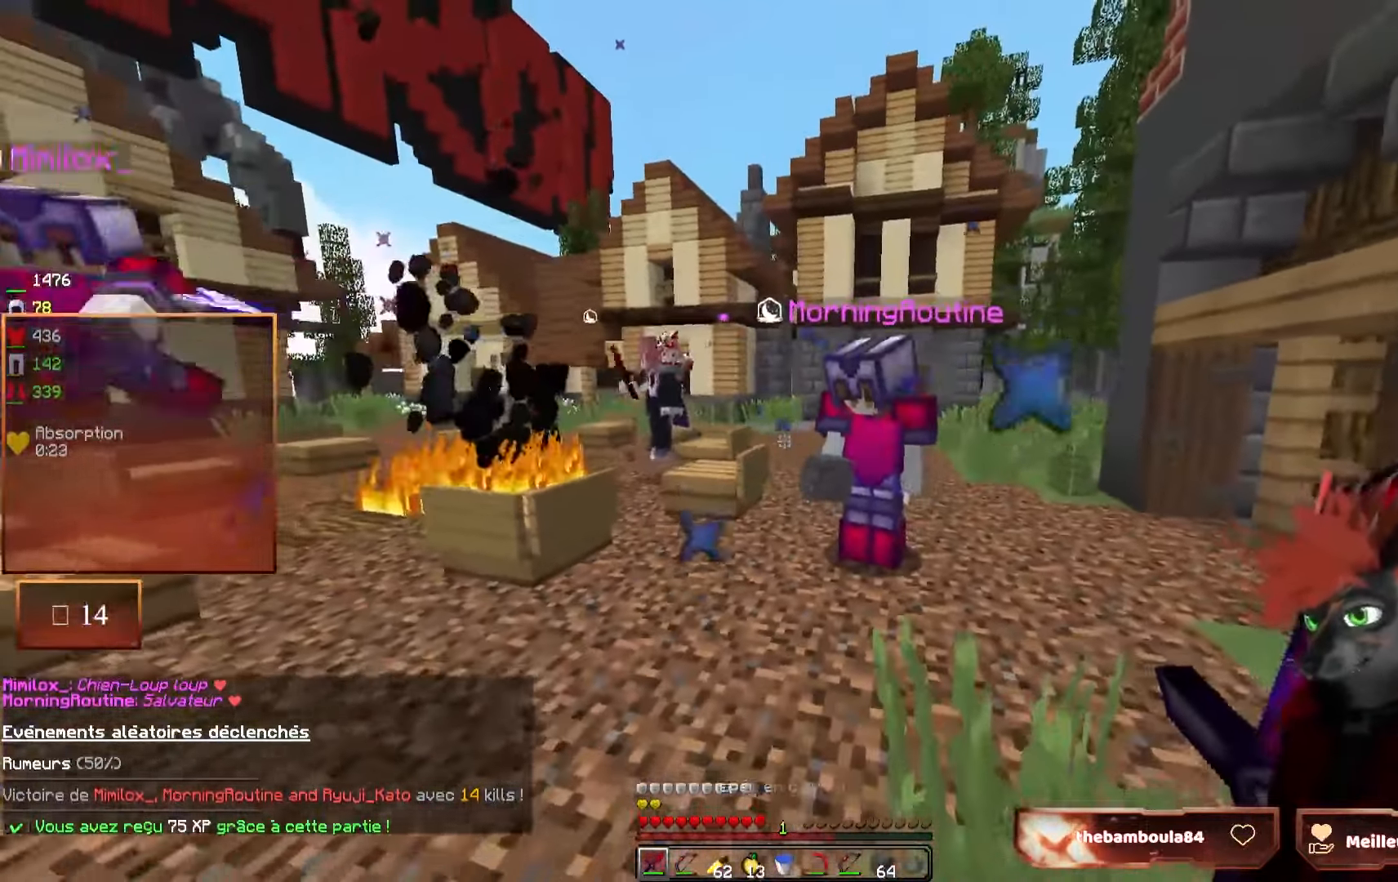
{"keys": ["z"], "mouse": [], "events": [[217, "d", "down"], [234, "z", "down"], [484, "d", "up"]]}
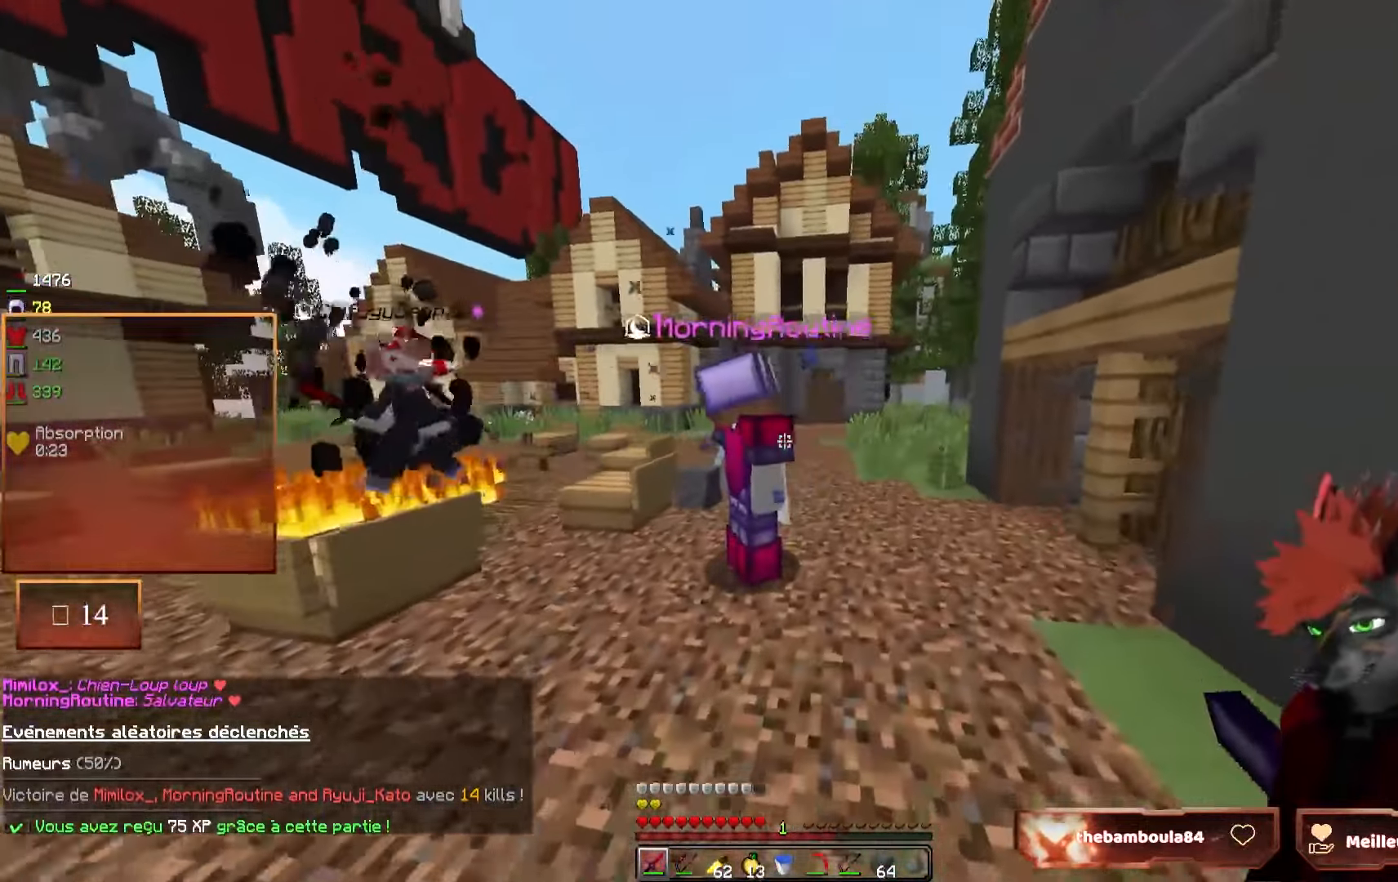
{"keys": ["z"], "mouse": ["right"], "events": [[150, "z", "up"], [284, "mouse_right", "down"], [284, "z", "down"]]}
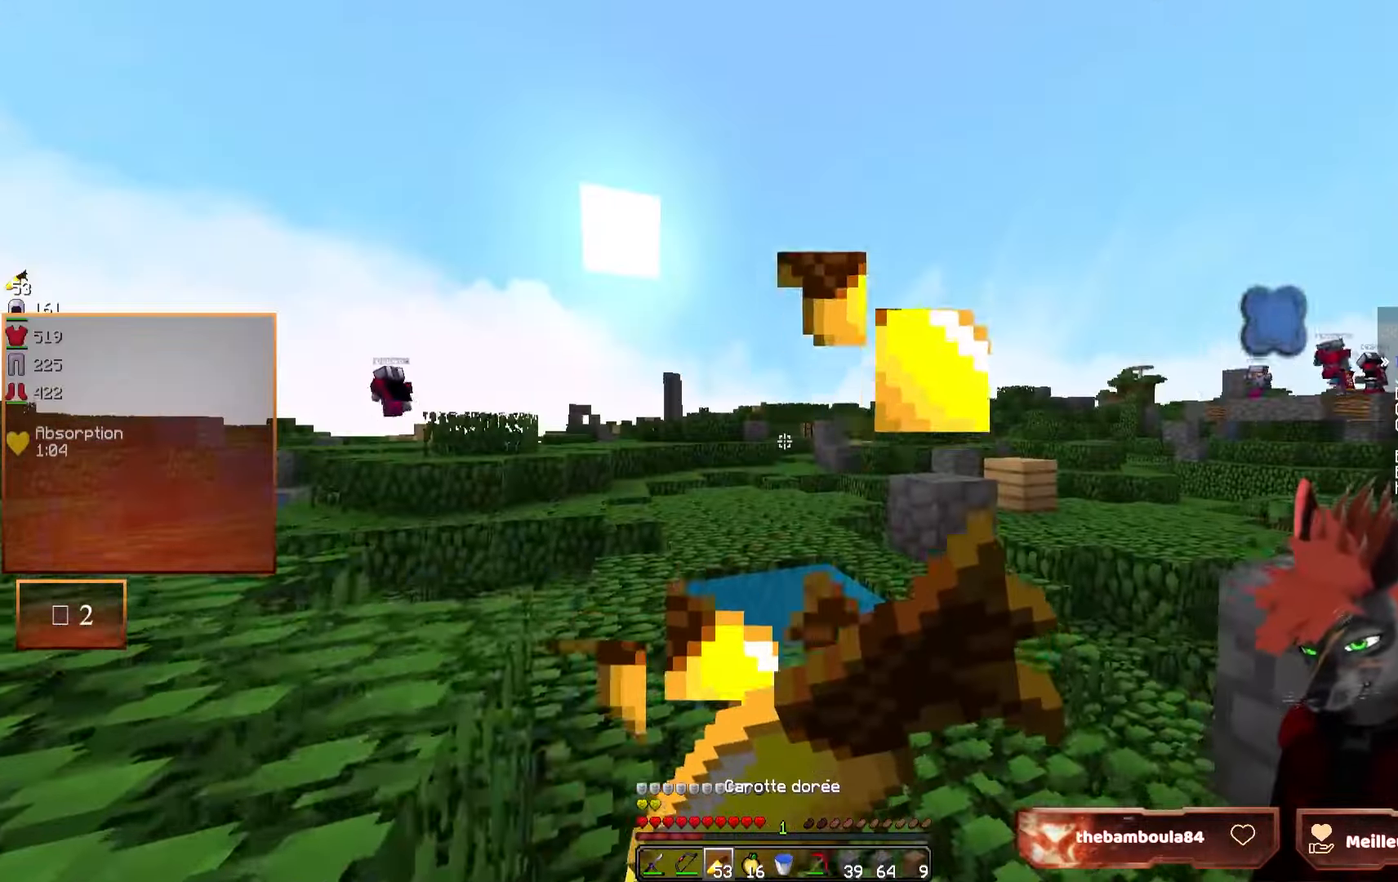
{"keys": ["z"], "mouse": ["right"], "events": []}
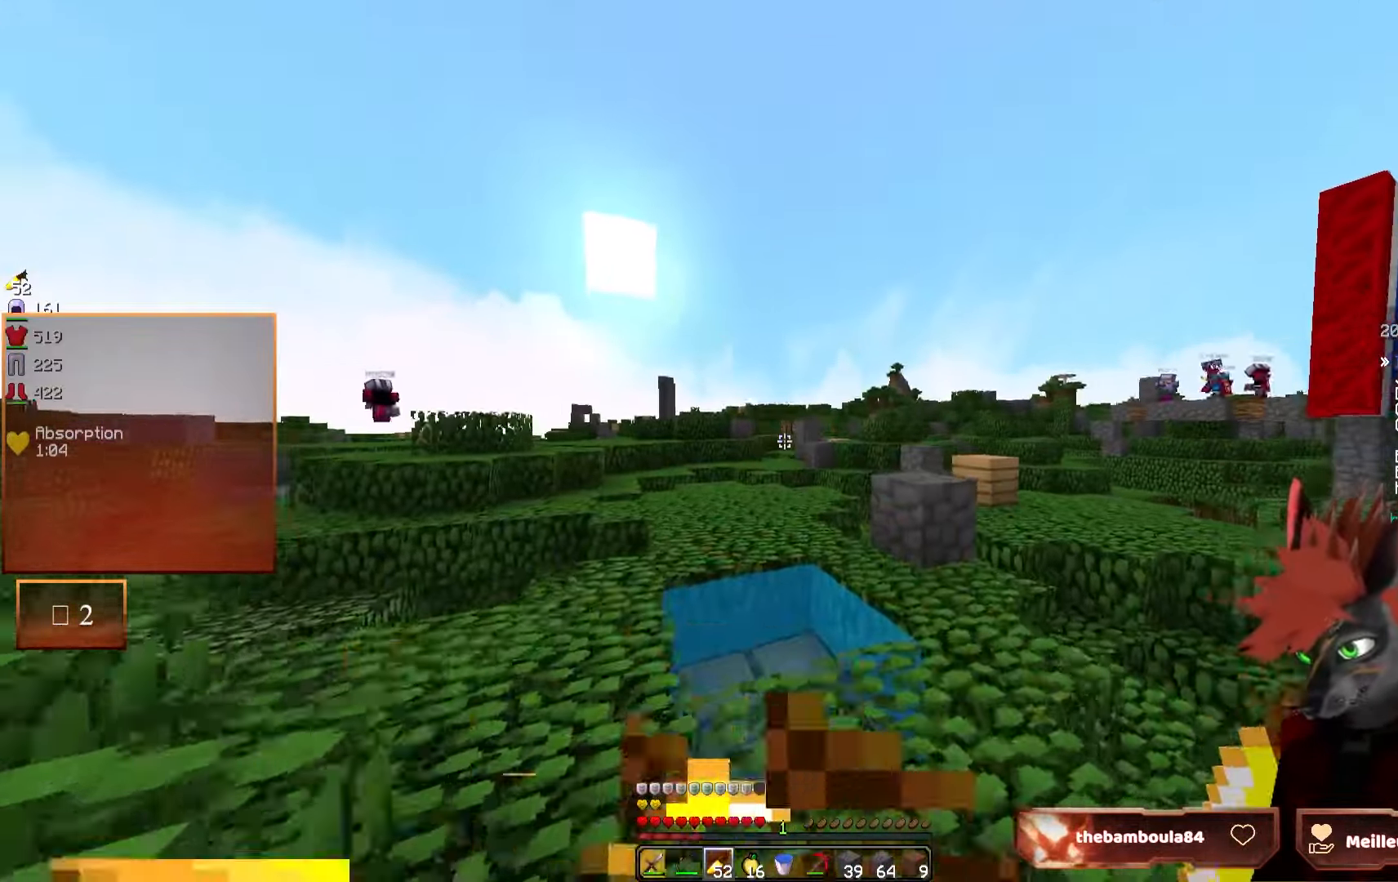
{"keys": ["z"], "mouse": [], "events": [[200, "q", "down"], [217, "mouse_right", "up"], [367, "q", "up"]]}
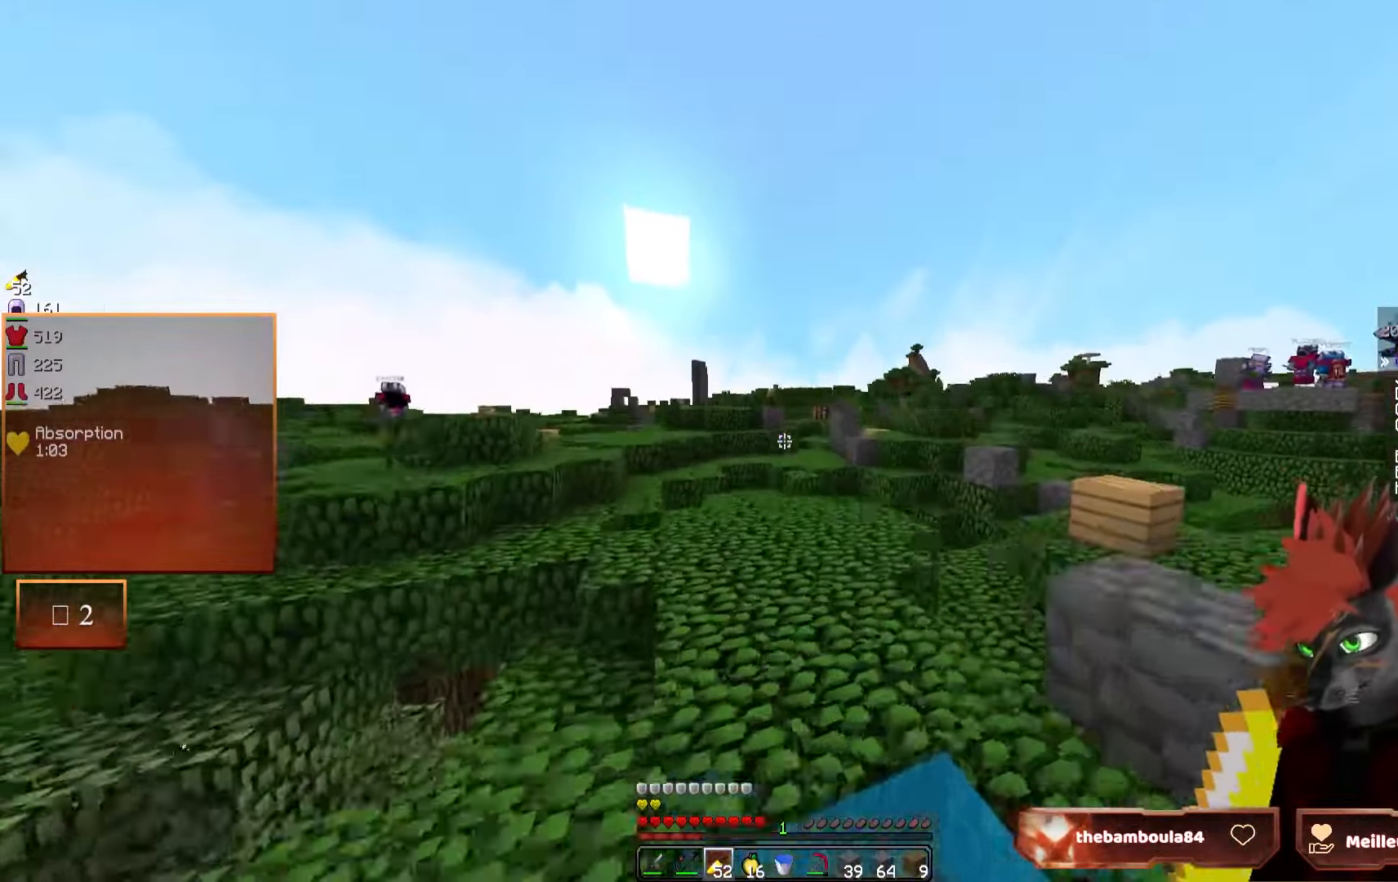
{"keys": ["z"], "mouse": [], "events": []}
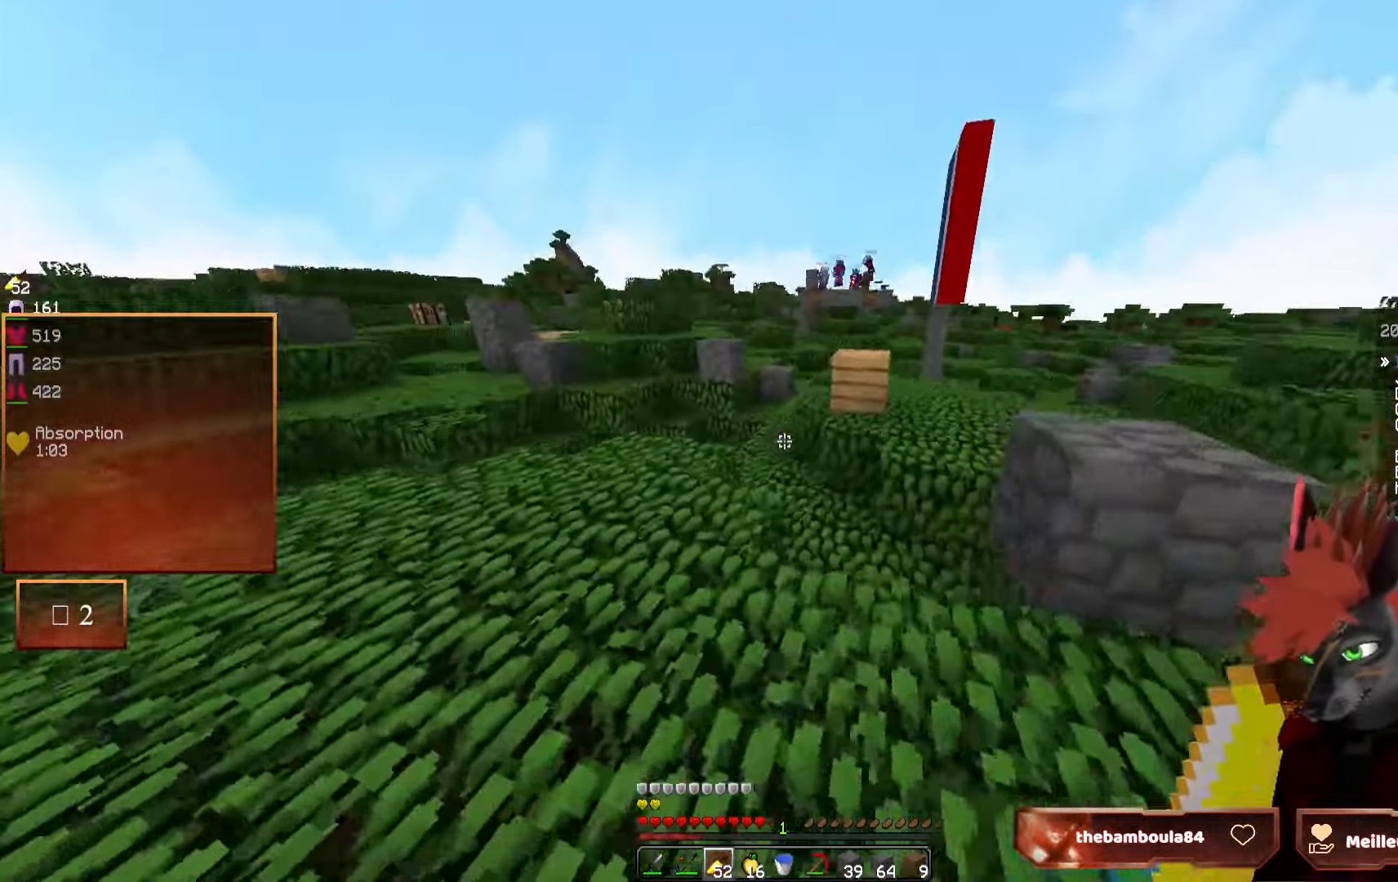
{"keys": ["z"], "mouse": [], "events": []}
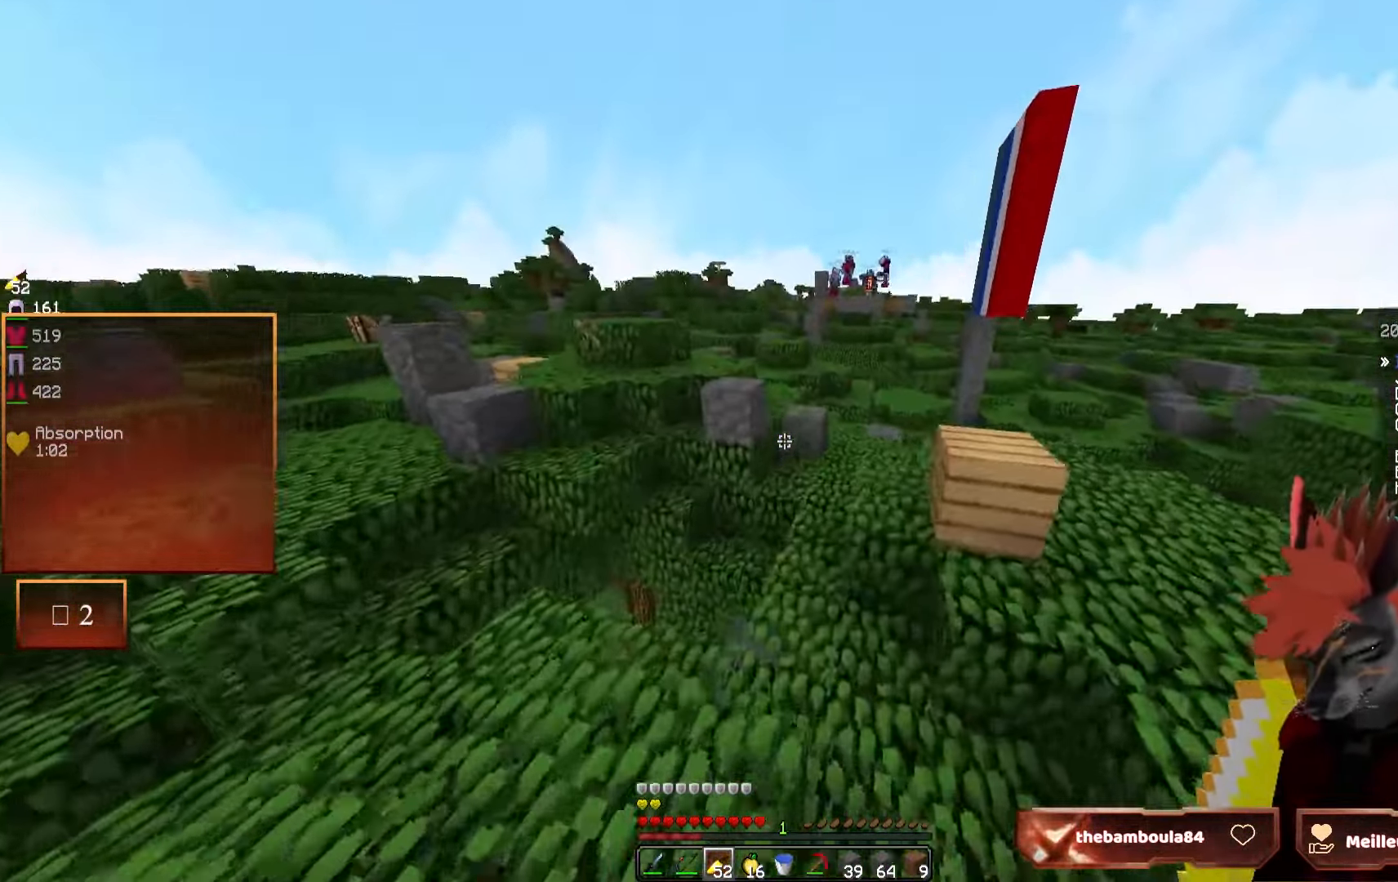
{"keys": ["z"], "mouse": [], "events": []}
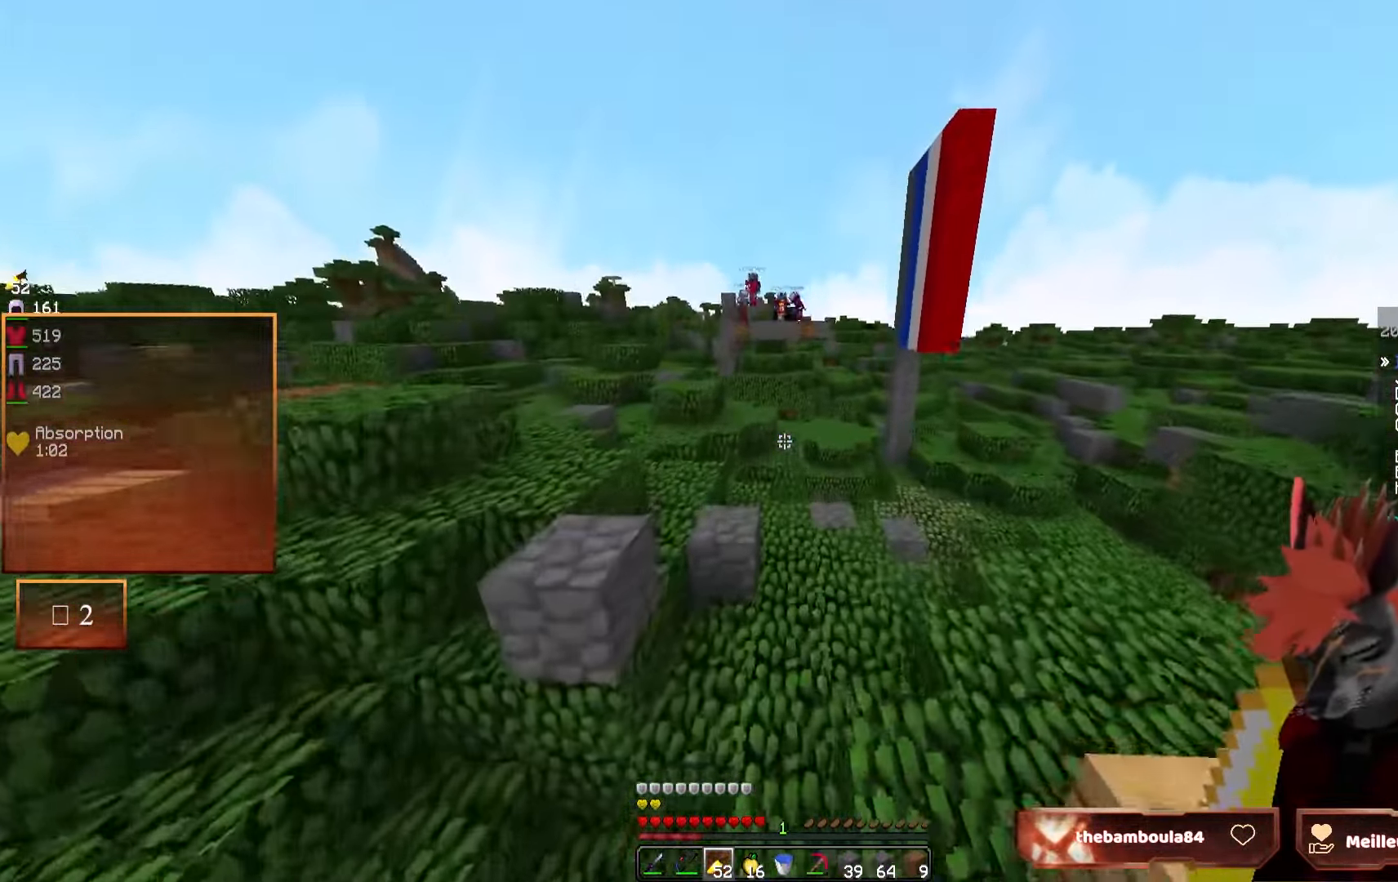
{"keys": ["z"], "mouse": [], "events": [[383, "q", "down"], [483, "q", "up"]]}
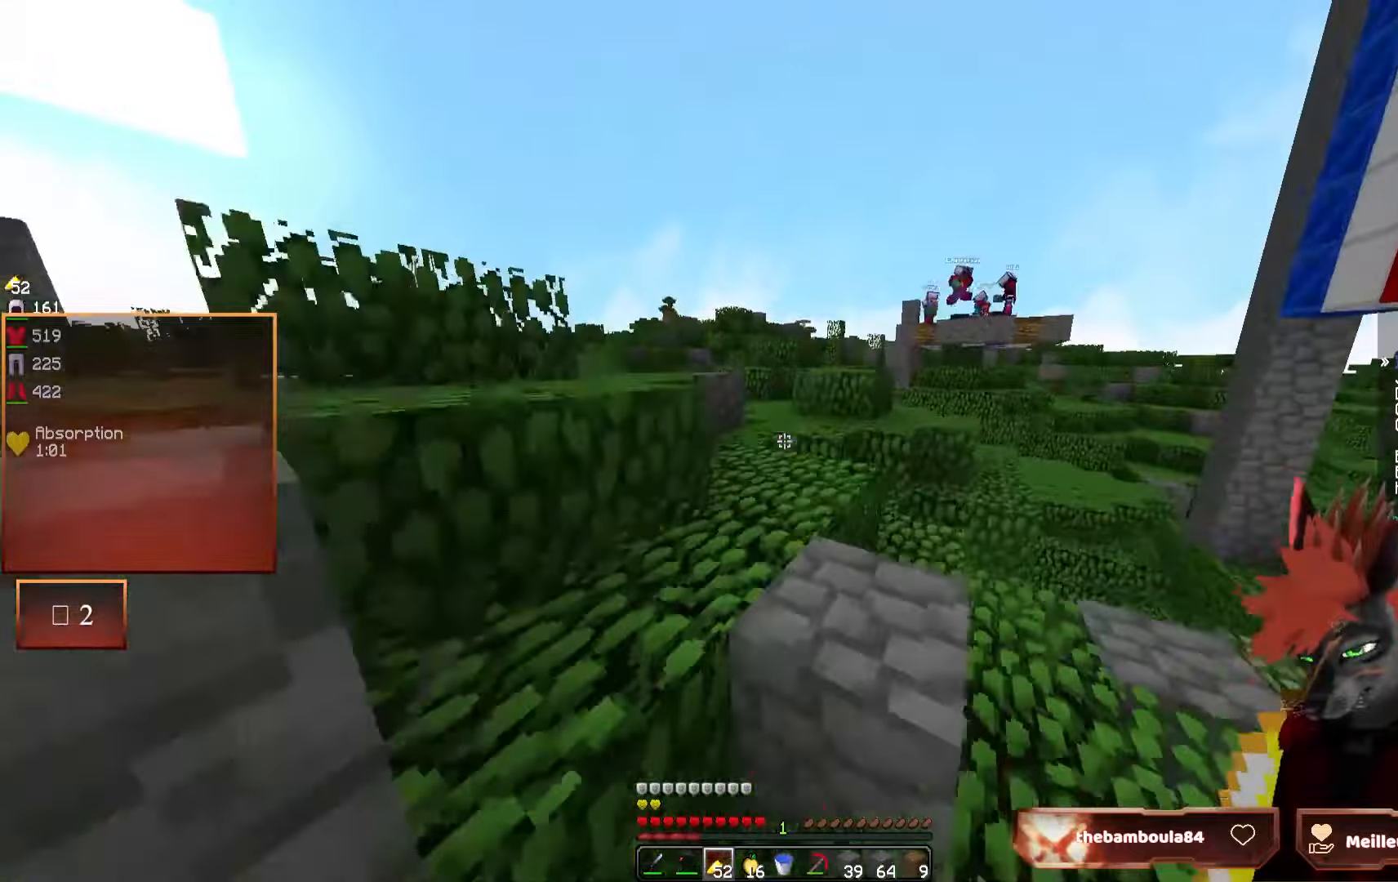
{"keys": ["z"], "mouse": [], "events": []}